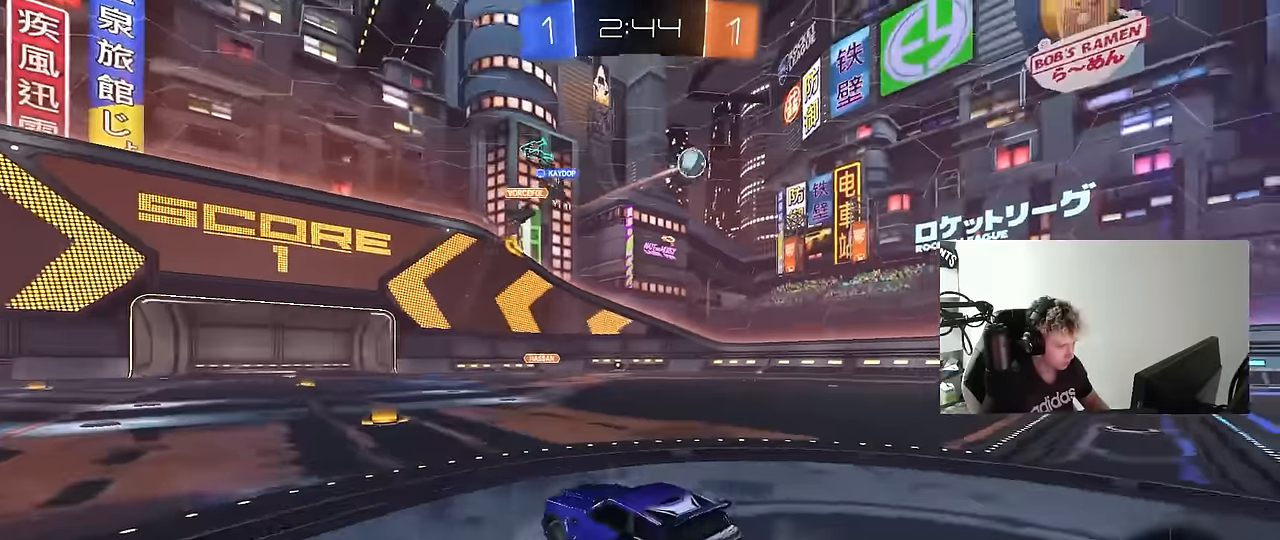
Gameplay with keyboard and mouse; each line is a JSON object with the keys and mouse buttons held at the frame after it. "events" lists presses ("down") and releases ("up") of "1", "2", "3", "4", "5", "a", "alt", "c", "caps_lock", "ctrl", "d", "e", "f", "g", "q", "r", "s", "shift", "space", "t", "tab", "v", "w", "x", "z", "mouse_left", "mouse_wheel" and "mouse_right" between this image and that frame as [ms after this image, input, new state], when the widget could be followed in between. "mouse_left", "mouse_wheel", "mouse_right" = the "left", "wheel", "right" buttons of the "mouse" list. No other keys are recorded. "wheel" means that the mouse wheel is clicked or scrolled. "mouse_move" is the direction in which the mouse moves at that frame (one of eight, or "still"), when it could be read.
{"keys": ["w"], "mouse": ["left", "right"], "mouse_move": "still", "events": [[484, "d", "up"], [484, "mouse_left", "down"], [484, "mouse_right", "down"]]}
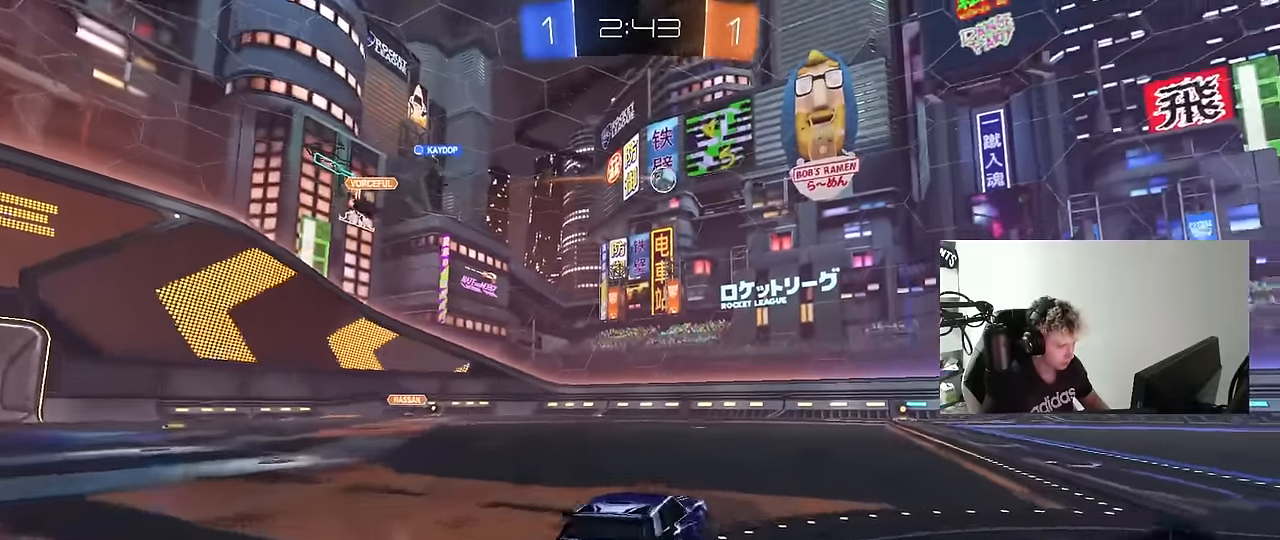
{"keys": ["d", "shift"], "mouse": ["left"], "mouse_move": "still", "events": [[84, "d", "down"], [84, "mouse_right", "up"], [84, "shift", "down"], [134, "mouse_right", "down"], [217, "s", "down"], [217, "w", "up"], [267, "mouse_right", "up"], [500, "s", "up"]]}
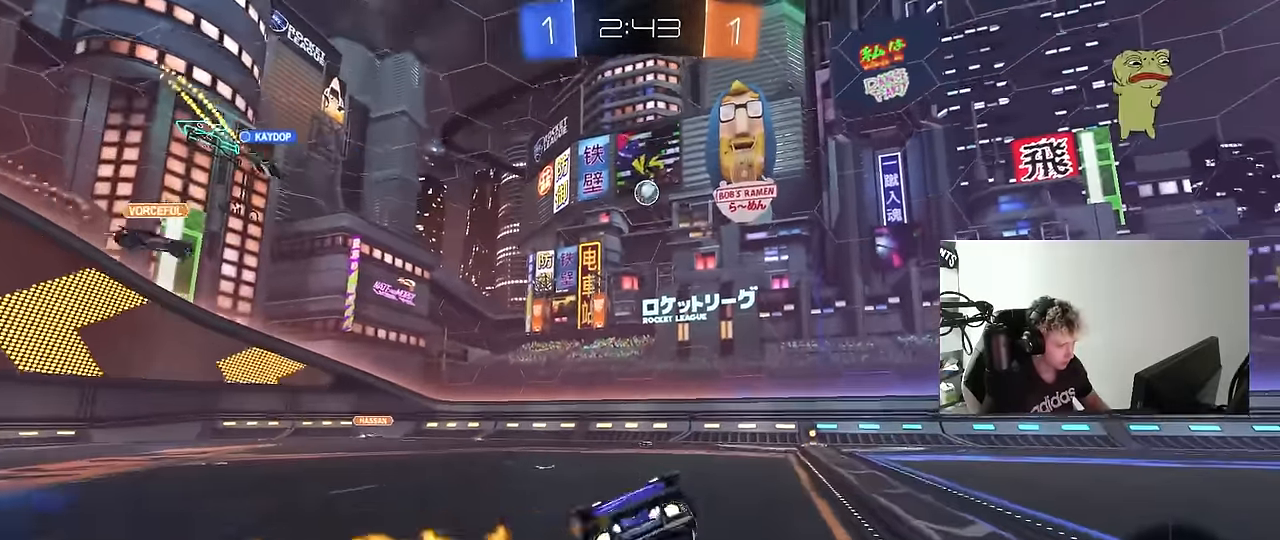
{"keys": [], "mouse": [], "mouse_move": "still", "events": [[150, "s", "down"], [434, "s", "up"], [434, "shift", "up"], [467, "d", "up"], [467, "mouse_left", "up"]]}
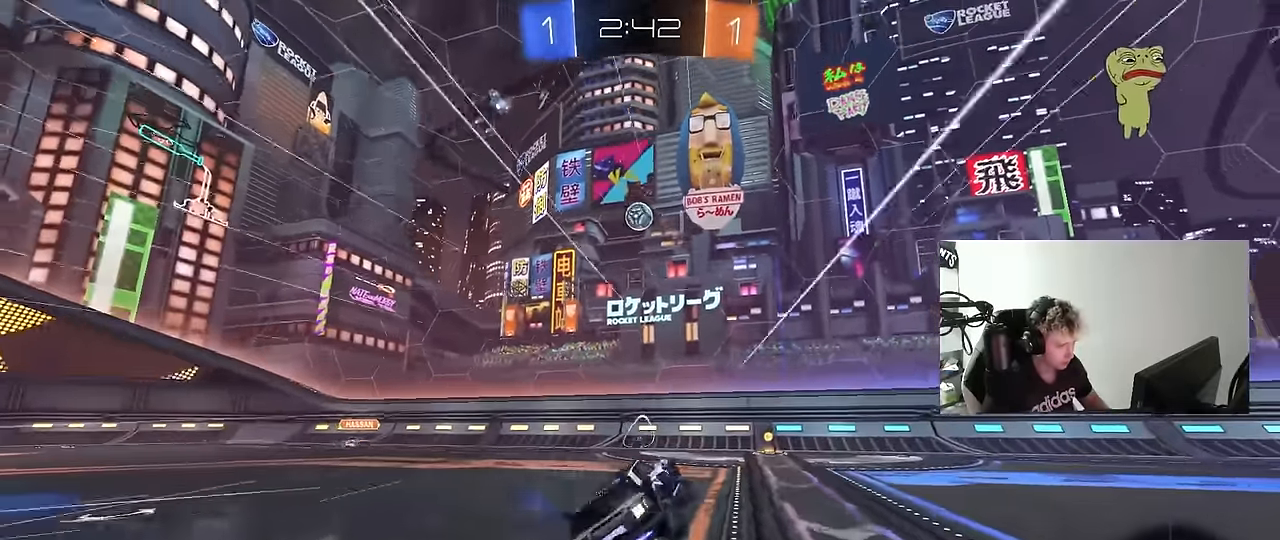
{"keys": ["s"], "mouse": ["left", "right"], "mouse_move": "still", "events": [[350, "s", "down"], [400, "a", "down"], [484, "a", "up"], [484, "mouse_left", "down"], [484, "mouse_right", "down"]]}
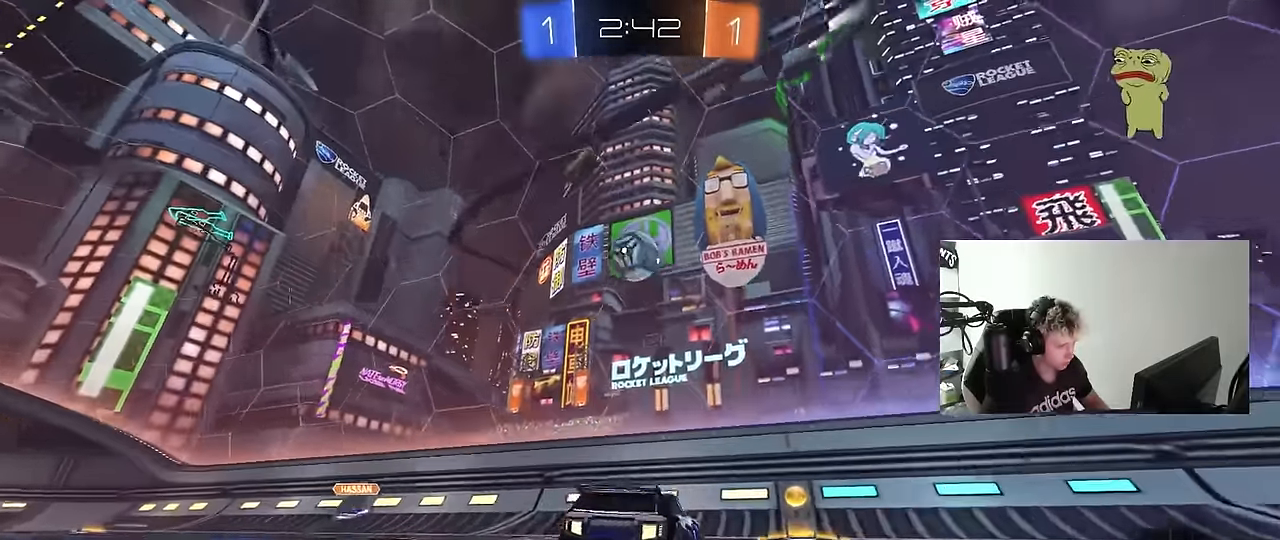
{"keys": ["a", "s"], "mouse": ["left"], "mouse_move": "still", "events": [[34, "d", "down"], [84, "a", "down"], [84, "d", "up"], [84, "shift", "down"], [184, "shift", "up"], [217, "a", "up"], [217, "mouse_right", "up"], [217, "s", "up"], [267, "mouse_right", "down"], [367, "s", "down"], [417, "a", "down"], [450, "mouse_right", "up"], [450, "shift", "down"], [500, "shift", "up"]]}
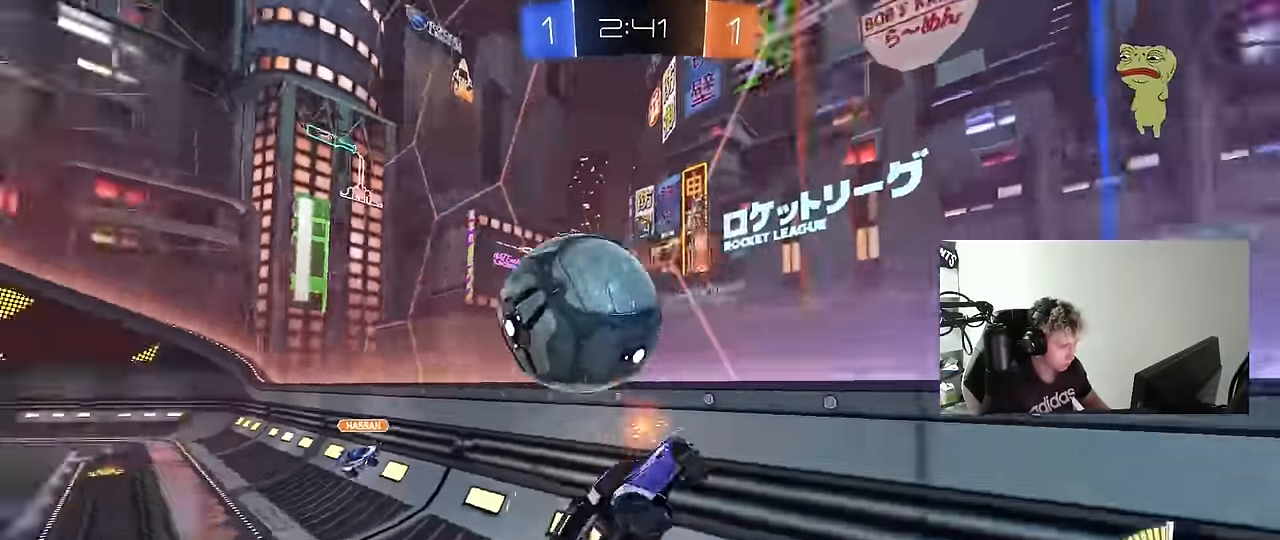
{"keys": ["a"], "mouse": ["left"], "mouse_move": "still", "events": [[150, "s", "up"], [234, "w", "down"], [484, "w", "up"]]}
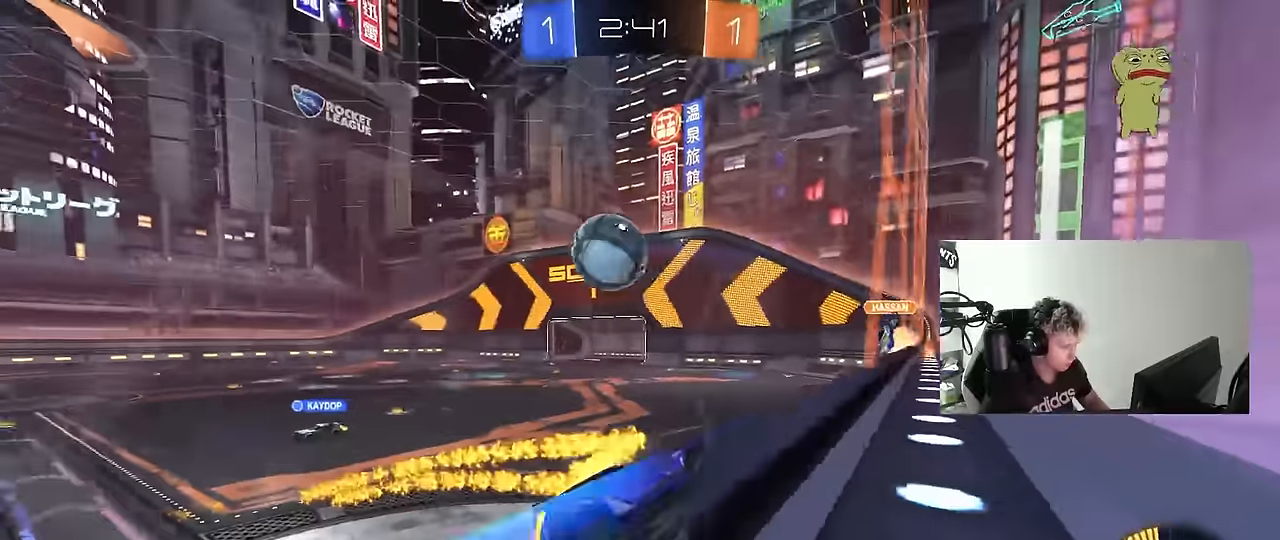
{"keys": ["d", "w"], "mouse": ["left"], "mouse_move": "still", "events": [[17, "mouse_left", "up"], [67, "s", "down"], [200, "s", "up"], [300, "a", "up"], [300, "mouse_left", "down"], [350, "d", "down"], [400, "w", "down"]]}
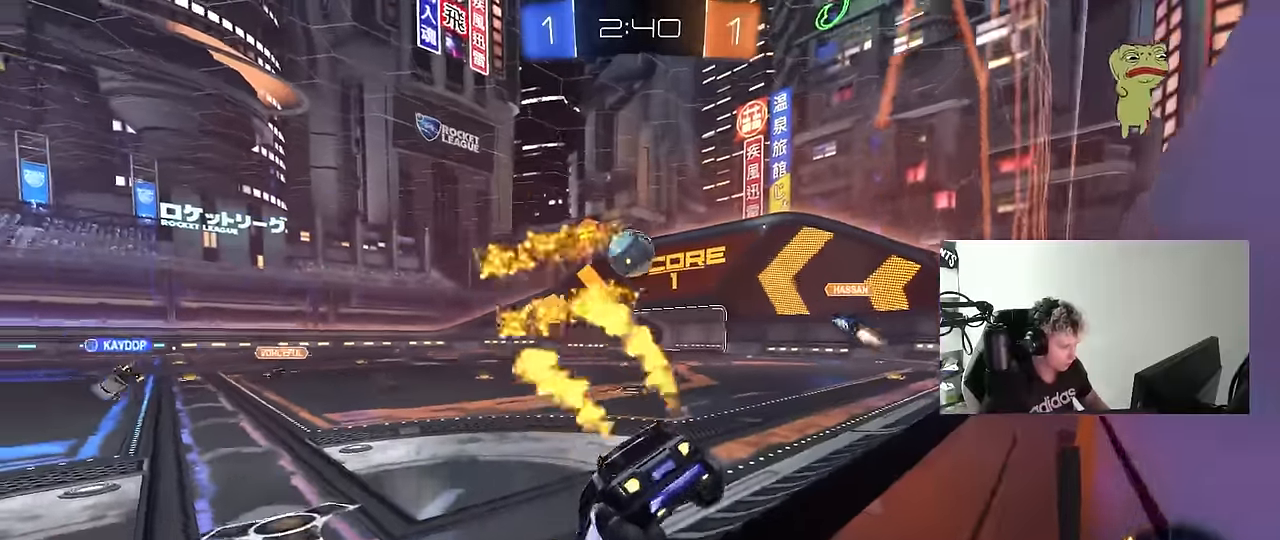
{"keys": ["d", "w"], "mouse": ["left"], "mouse_move": "still", "events": [[317, "a", "down"], [317, "d", "up"], [317, "mouse_right", "down"], [417, "a", "up"], [417, "d", "down"], [417, "mouse_right", "up"], [417, "w", "up"], [500, "w", "down"]]}
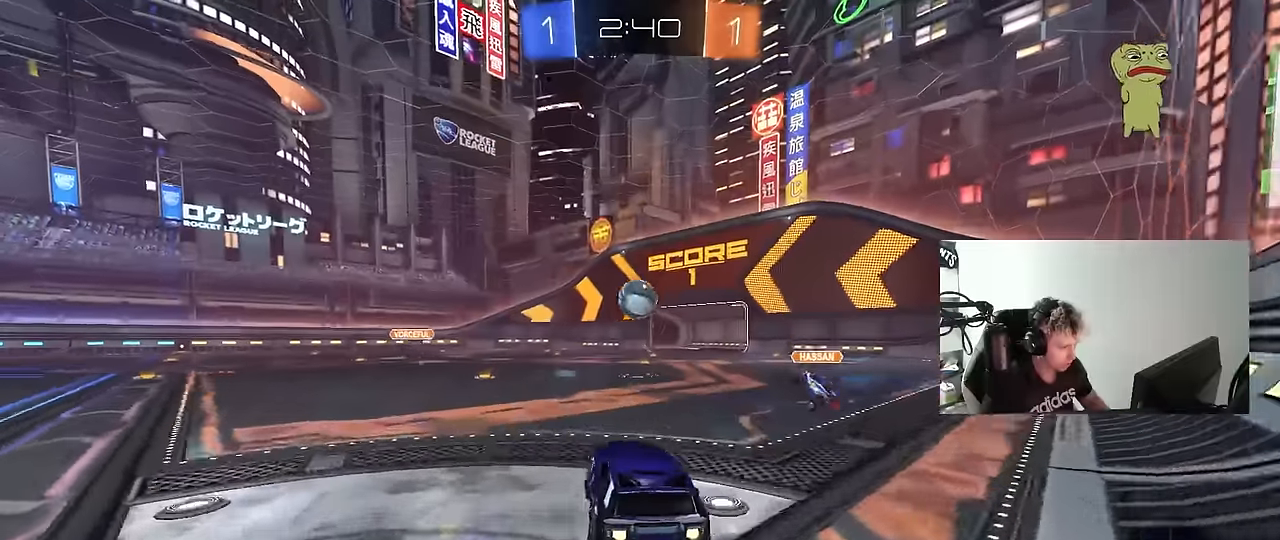
{"keys": [], "mouse": ["left"], "mouse_move": "still", "events": [[50, "d", "up"], [50, "w", "up"]]}
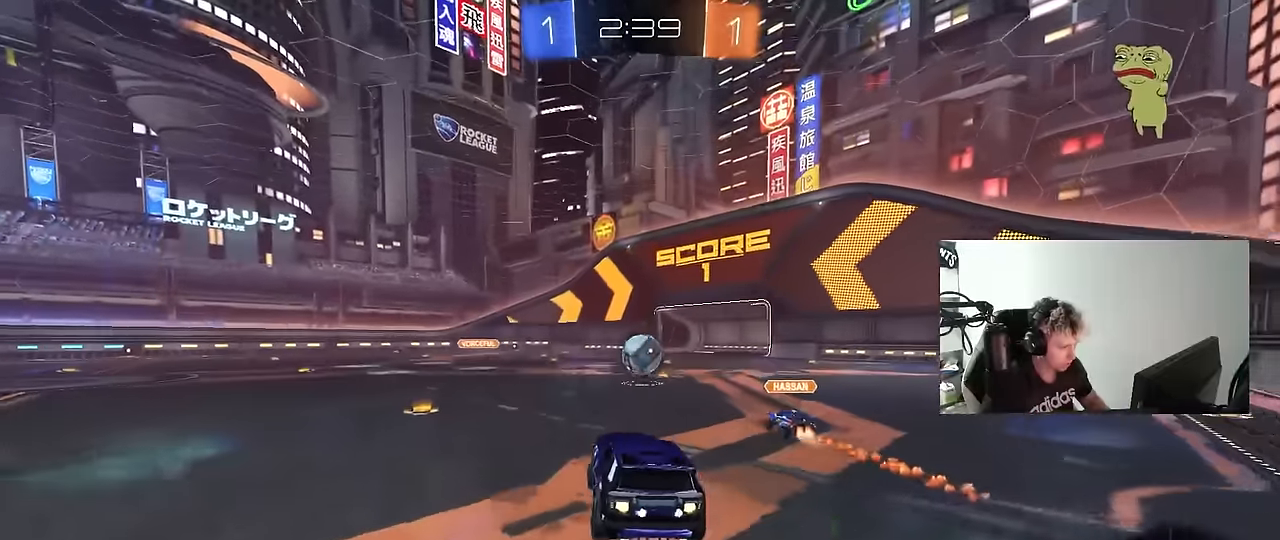
{"keys": ["w"], "mouse": [], "mouse_move": "still", "events": [[17, "s", "down"], [67, "a", "down"], [67, "d", "down"], [117, "mouse_left", "up"], [167, "d", "up"], [167, "s", "up"], [200, "a", "up"], [300, "w", "down"], [350, "mouse_left", "down"], [350, "mouse_right", "down"], [484, "mouse_left", "up"], [484, "mouse_right", "up"]]}
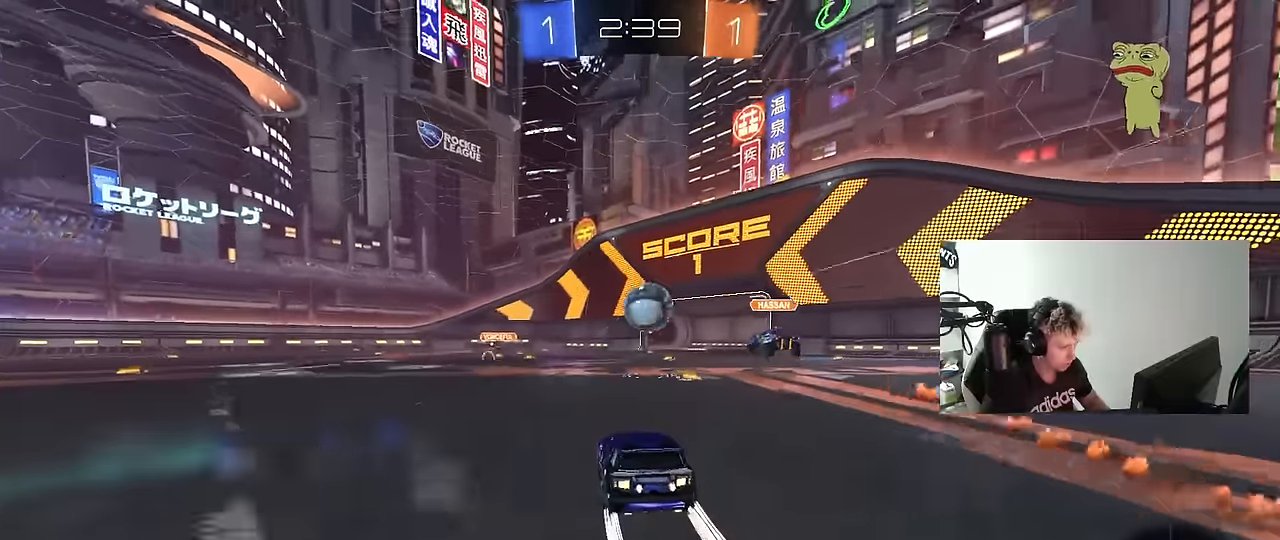
{"keys": ["d", "w"], "mouse": [], "mouse_move": "still", "events": [[184, "a", "down"], [267, "a", "up"], [450, "d", "down"]]}
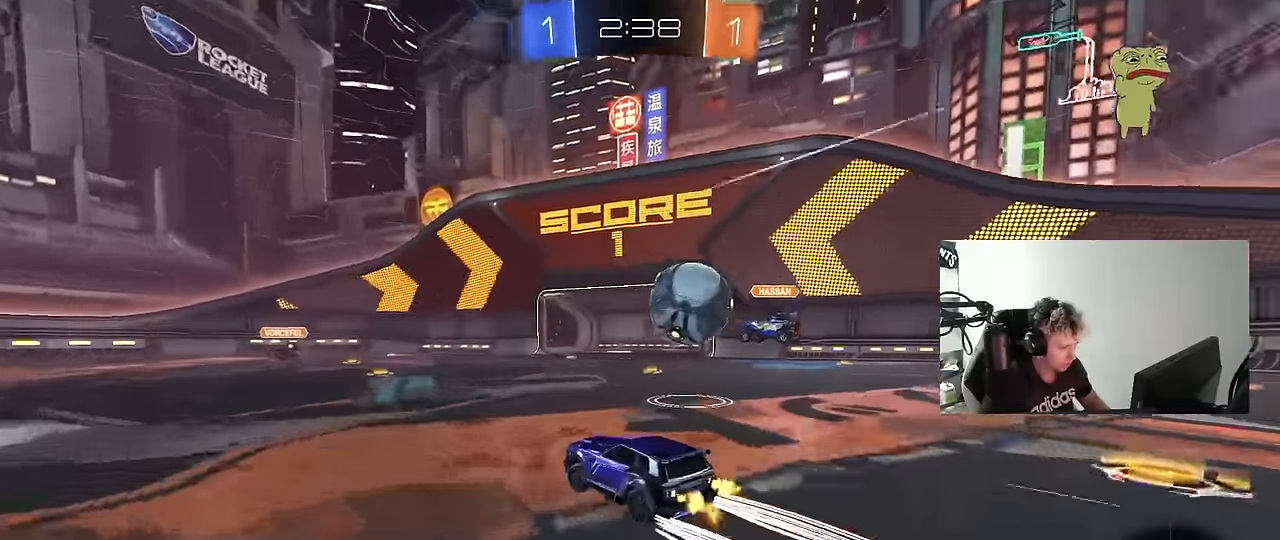
{"keys": ["d", "w"], "mouse": [], "mouse_move": "still", "events": [[50, "d", "up"], [284, "a", "down"], [384, "a", "up"], [467, "d", "down"]]}
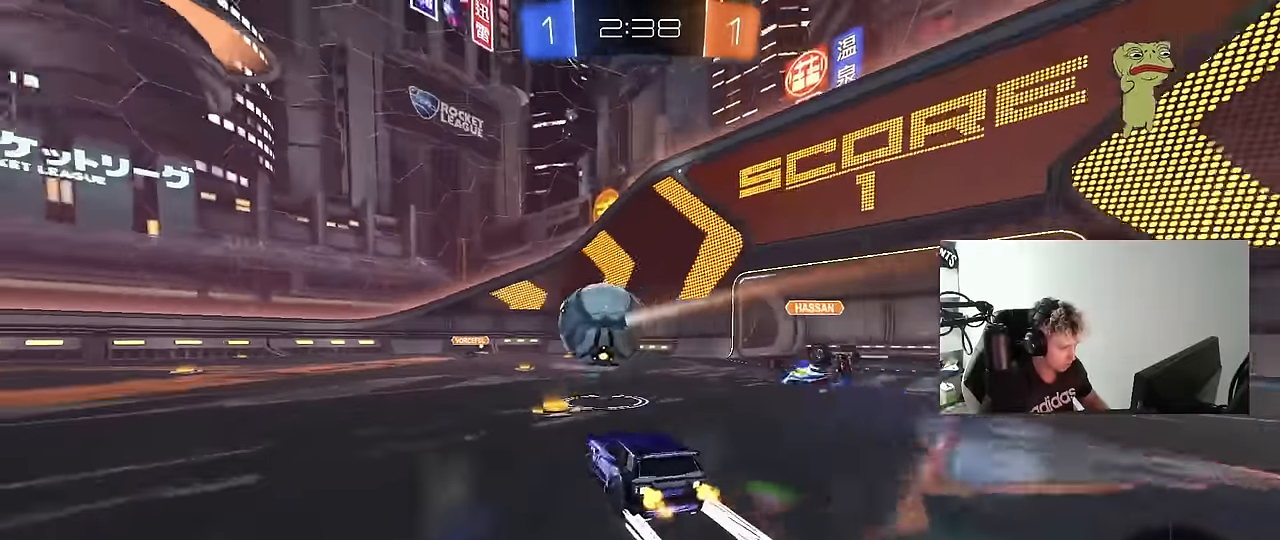
{"keys": ["d", "w"], "mouse": ["left"], "mouse_move": "still", "events": [[17, "d", "up"], [250, "mouse_left", "down"], [450, "d", "down"]]}
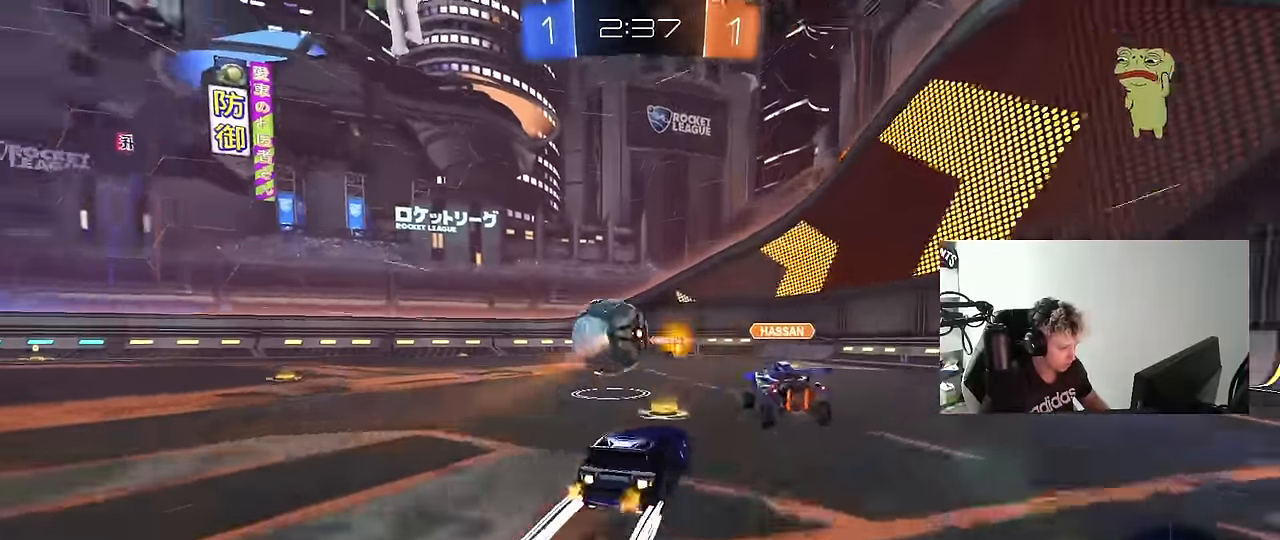
{"keys": ["w"], "mouse": [], "mouse_move": "still", "events": [[134, "a", "down"], [134, "d", "up"], [217, "shift", "down"], [267, "shift", "up"], [450, "a", "up"], [500, "mouse_left", "up"]]}
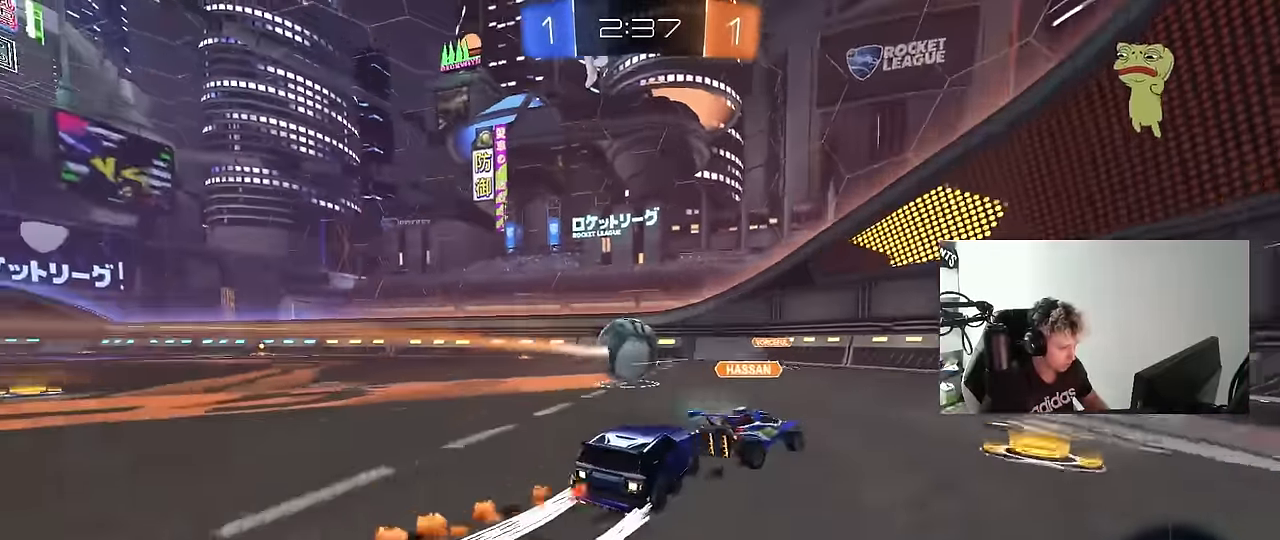
{"keys": ["w"], "mouse": [], "mouse_move": "still", "events": [[284, "a", "down"], [334, "a", "up"]]}
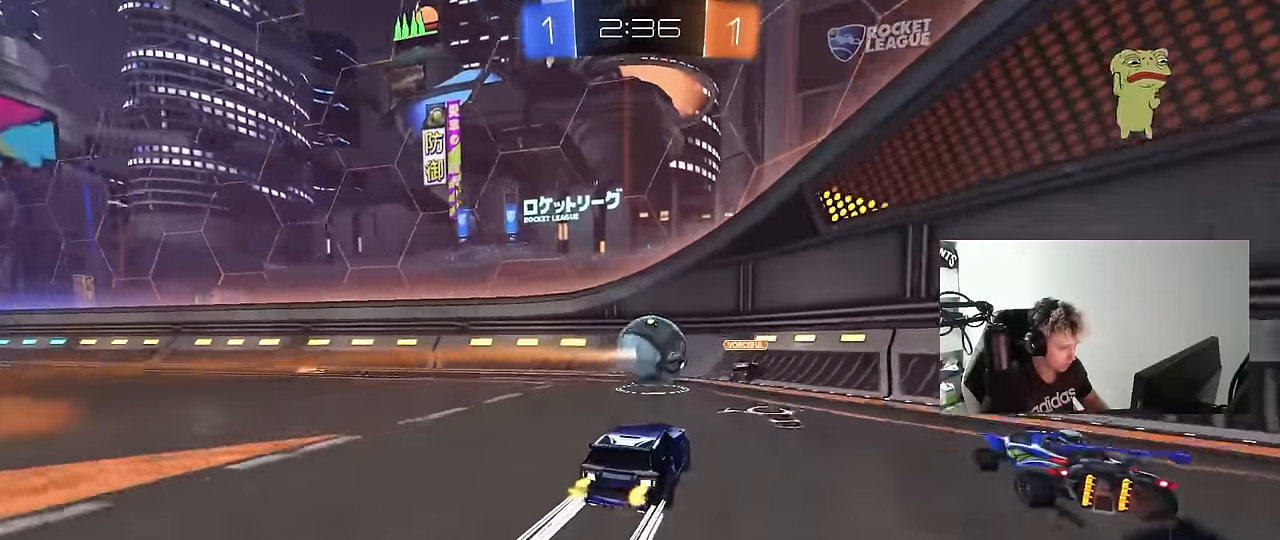
{"keys": ["w"], "mouse": ["left"], "mouse_move": "still", "events": [[67, "d", "down"], [167, "d", "up"], [200, "a", "down"], [250, "mouse_left", "down"], [484, "a", "up"]]}
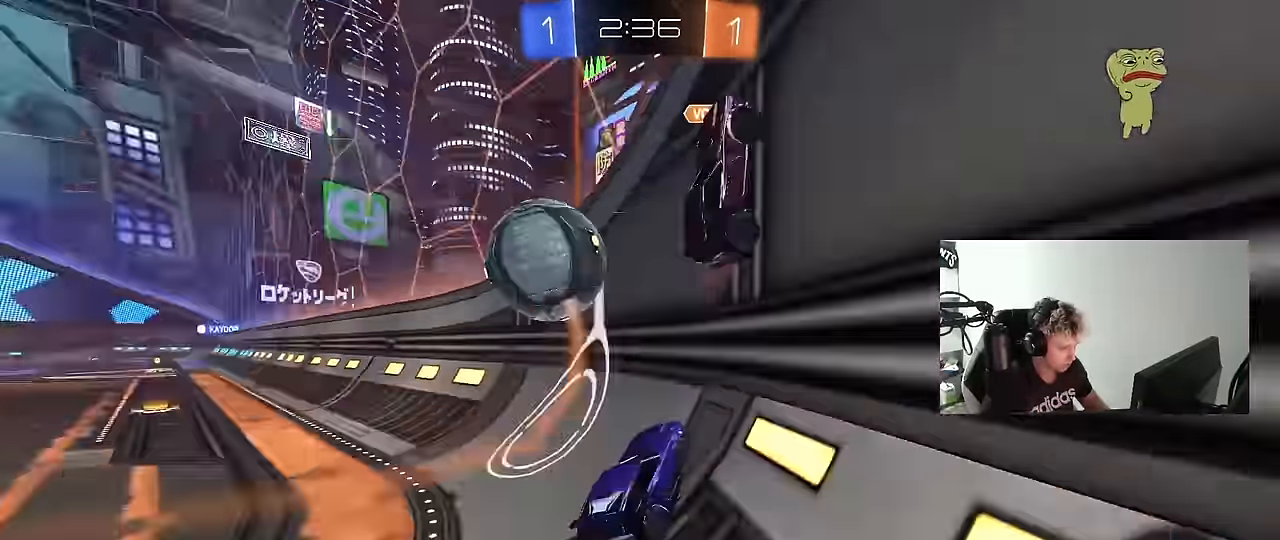
{"keys": ["a", "w"], "mouse": [], "mouse_move": "still", "events": [[34, "d", "down"], [267, "a", "down"], [267, "d", "up"], [317, "mouse_left", "up"], [317, "shift", "down"], [450, "shift", "up"]]}
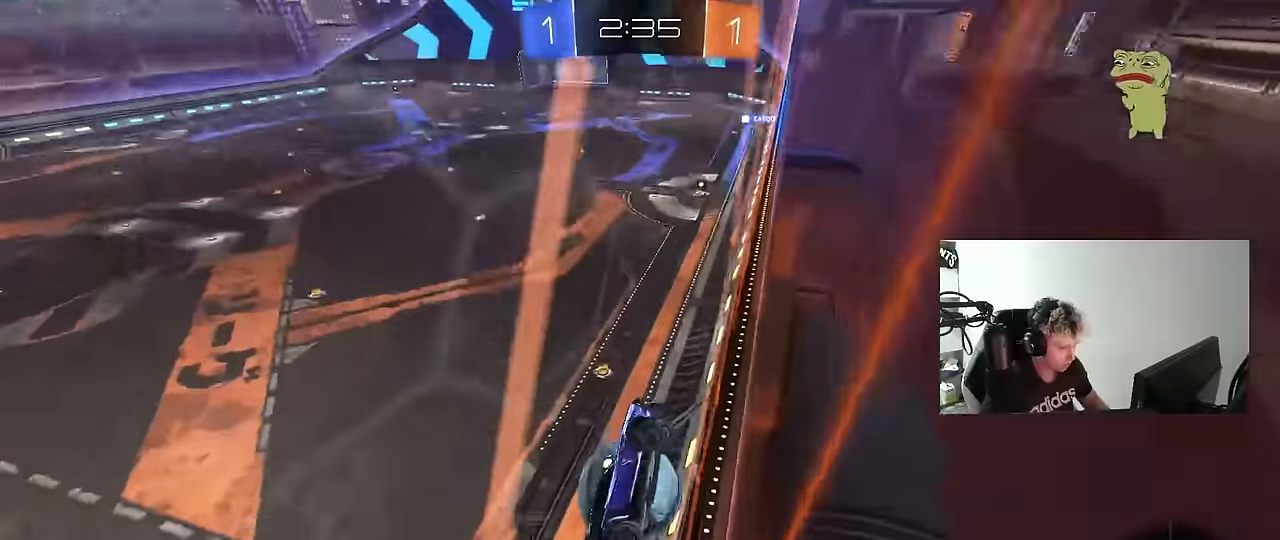
{"keys": ["a", "w"], "mouse": ["left"], "mouse_move": "still", "events": [[200, "shift", "down"], [234, "shift", "up"], [467, "mouse_left", "down"]]}
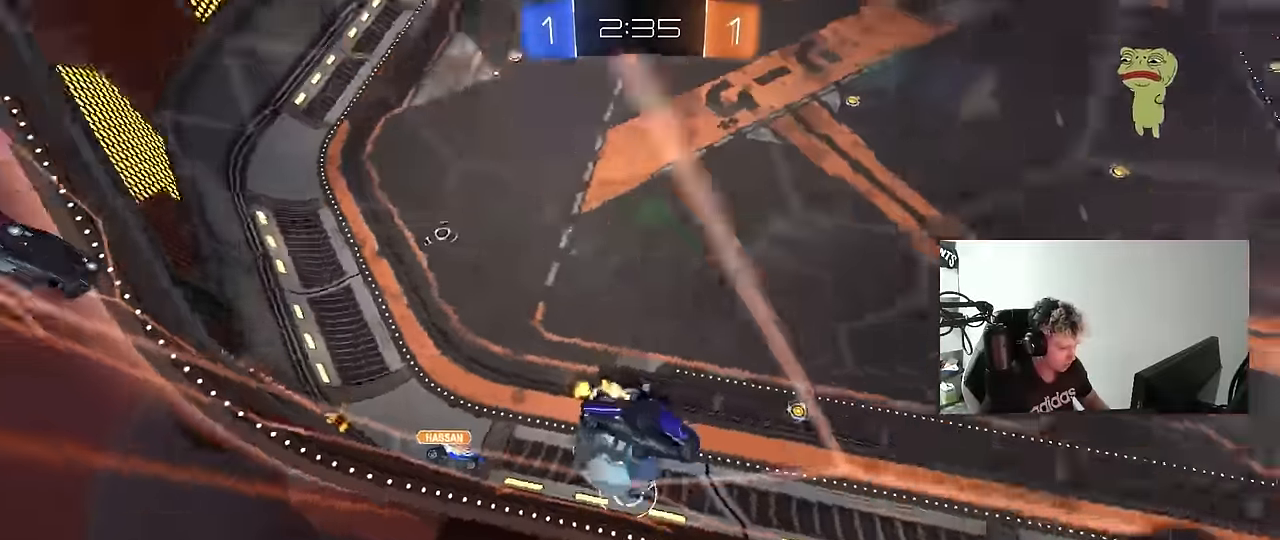
{"keys": ["d", "s", "shift"], "mouse": ["left"], "mouse_move": "still", "events": [[117, "a", "up"], [117, "d", "down"], [117, "w", "up"], [250, "mouse_right", "down"], [300, "d", "up"], [350, "d", "down"], [350, "s", "down"], [350, "shift", "down"], [434, "mouse_right", "up"]]}
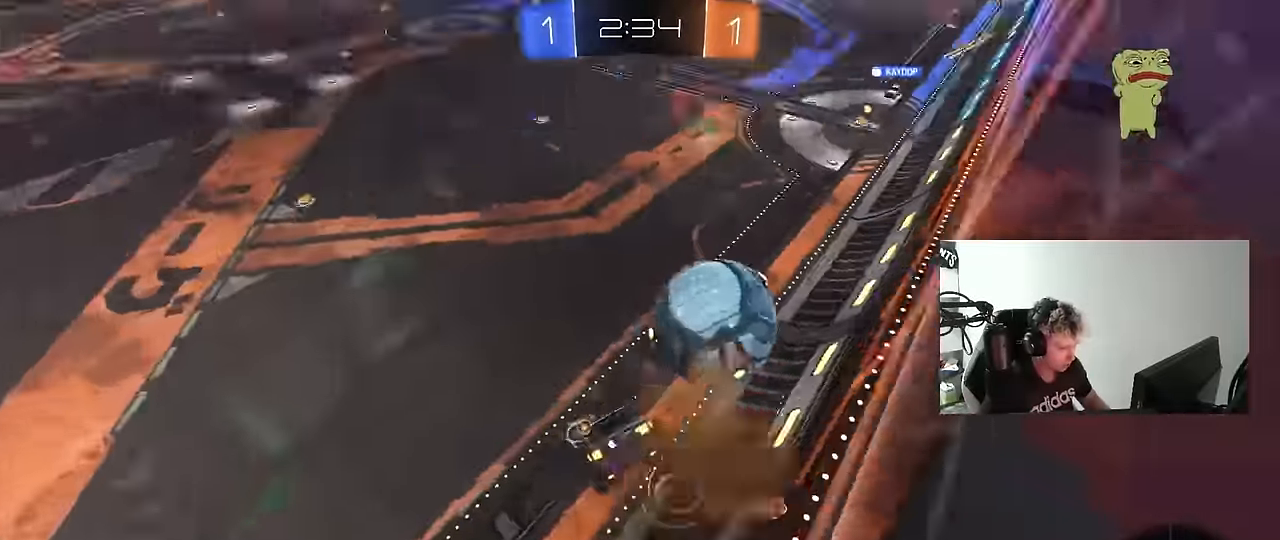
{"keys": ["w"], "mouse": ["right"], "mouse_move": "up-right", "events": [[34, "mouse_left", "up"], [84, "a", "down"], [84, "d", "up"], [84, "shift", "up"], [217, "a", "up"], [217, "s", "up"], [450, "w", "down"], [500, "mouse_right", "down"]]}
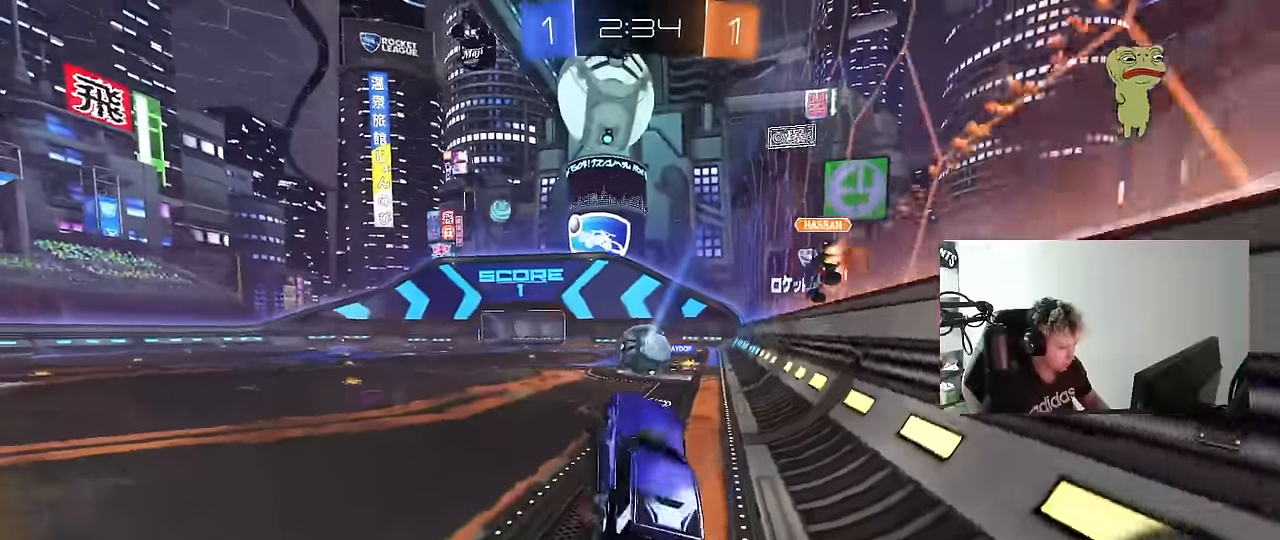
{"keys": ["a", "w"], "mouse": [], "mouse_move": "still", "events": [[150, "d", "down"], [200, "mouse_right", "up"], [284, "d", "up"], [334, "a", "down"]]}
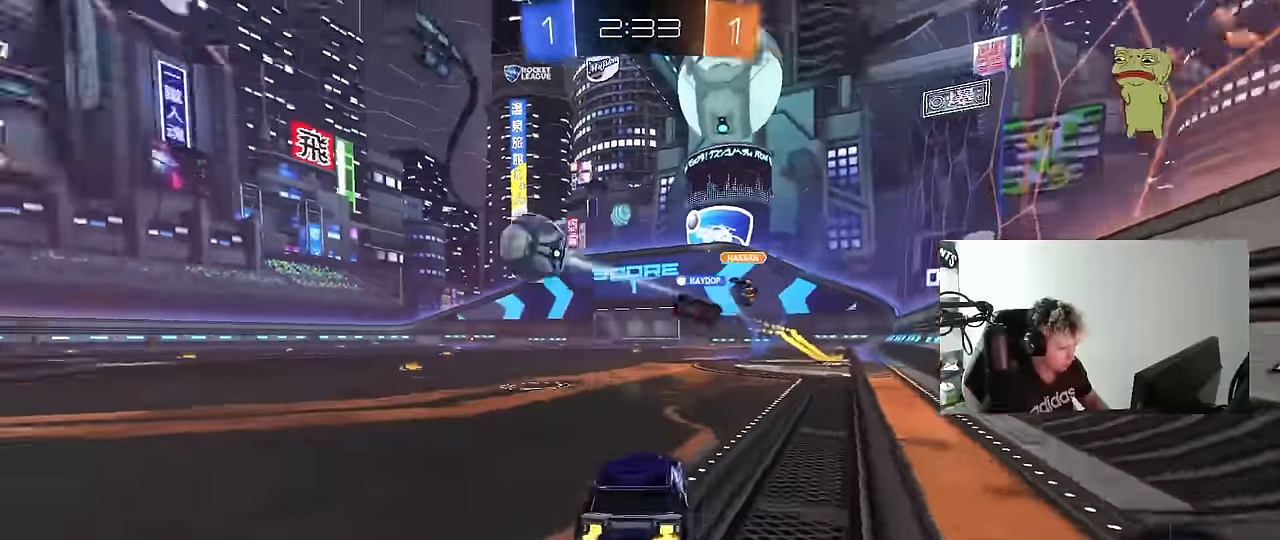
{"keys": ["w"], "mouse": [], "mouse_move": "still", "events": [[300, "a", "up"]]}
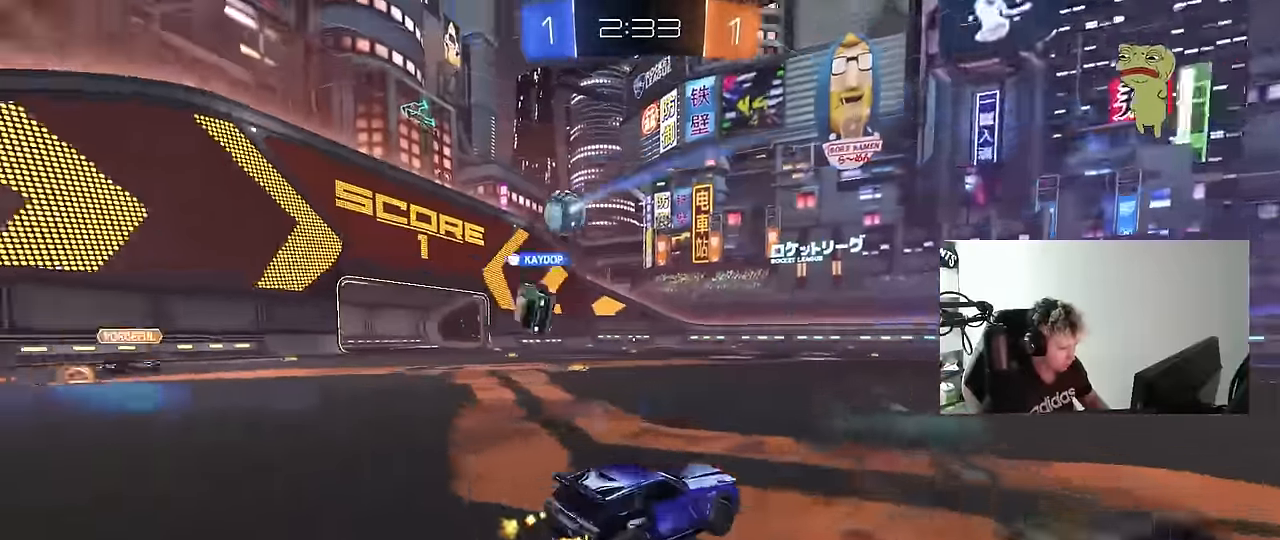
{"keys": ["a", "s", "shift"], "mouse": ["left"], "mouse_move": "still", "events": [[84, "d", "down"], [134, "mouse_left", "down"], [184, "d", "up"], [184, "mouse_right", "down"], [217, "a", "down"], [217, "shift", "down"], [267, "mouse_right", "up"], [267, "space", "down"], [317, "mouse_right", "down"], [317, "s", "down"], [317, "w", "up"], [450, "mouse_right", "up"], [450, "space", "up"]]}
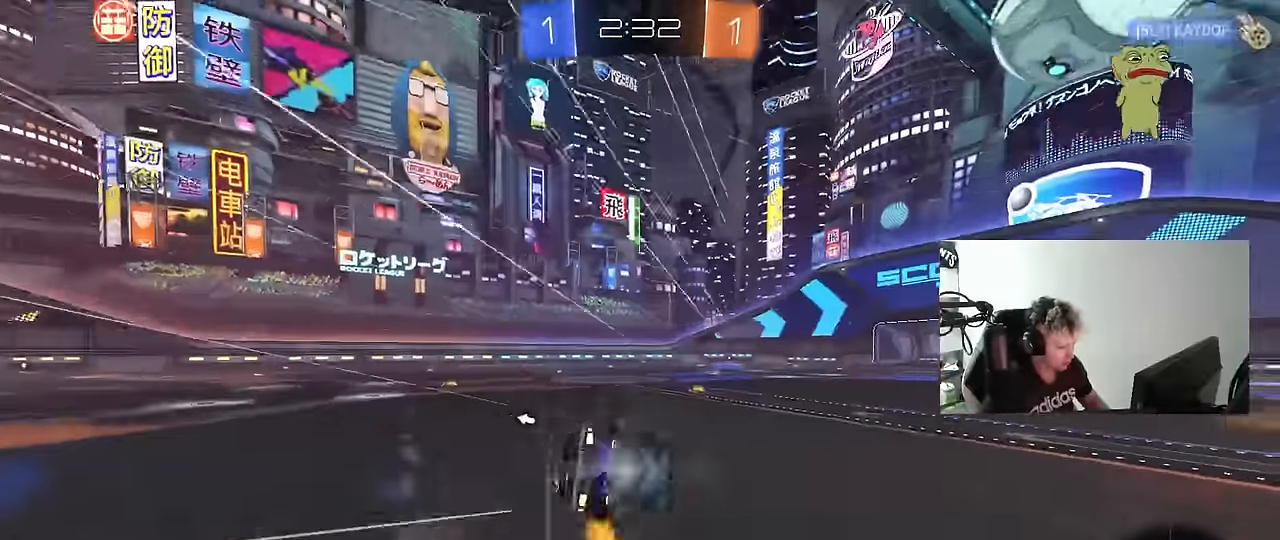
{"keys": ["a", "s", "shift"], "mouse": [], "mouse_move": "still", "events": [[234, "s", "up"], [384, "mouse_left", "up"], [384, "s", "down"]]}
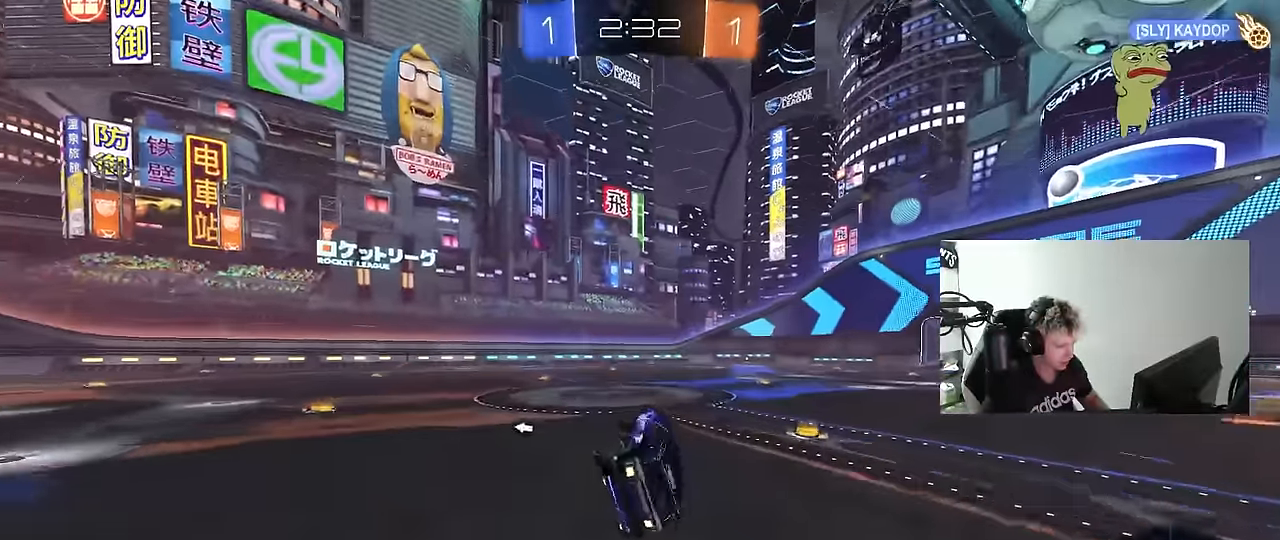
{"keys": ["a", "w"], "mouse": [], "mouse_move": "still", "events": [[17, "s", "up"], [67, "shift", "up"], [117, "a", "up"], [250, "a", "down"], [300, "w", "down"]]}